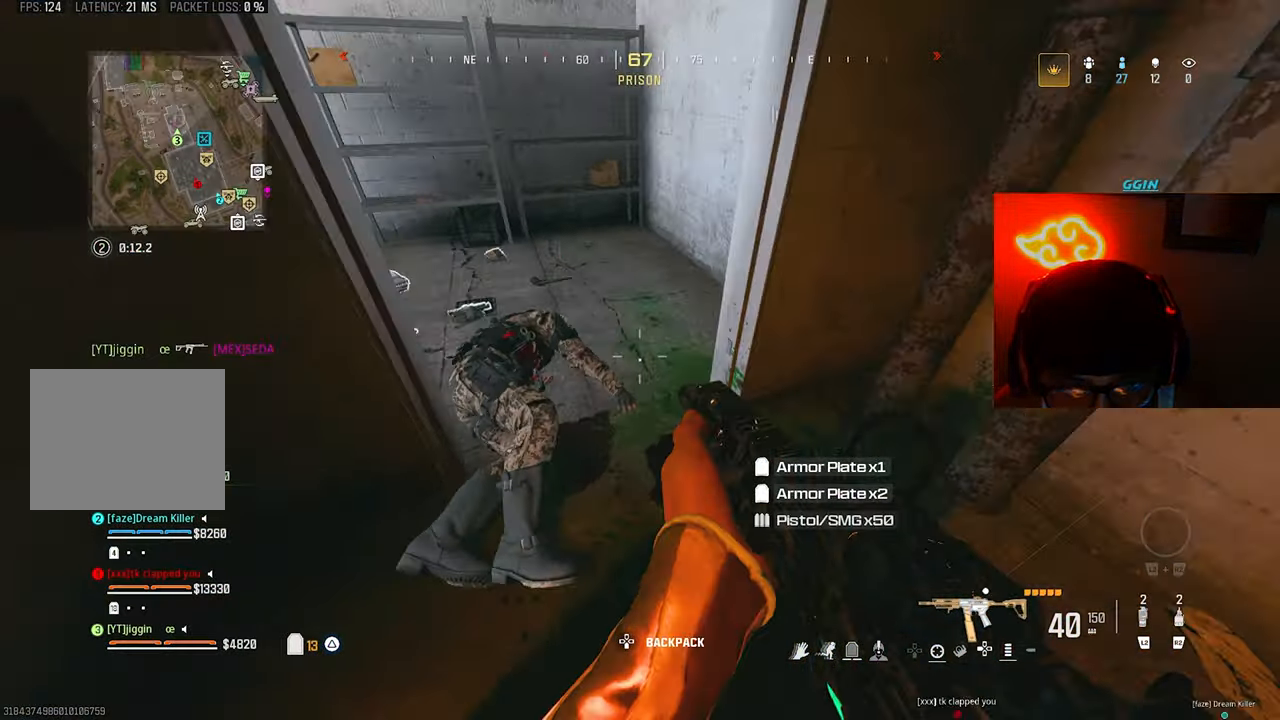
Gameplay with a controller (PlayStation layout); each line is a JSON object with the inputs held at the frame after it (dt_ms = milliseconds from this image to that frame). "events" lists button and stick changes between this image and that frame as [ms after this image, input, new state], when the widget could be followed in between. Not read: R3.
{"dt_ms": 500, "buttons": [], "left_stick": "up-right", "right_stick": "left", "events": [[167, "left_stick", "center"], [233, "left_stick", "down-left"], [433, "left_stick", "up-right"]]}
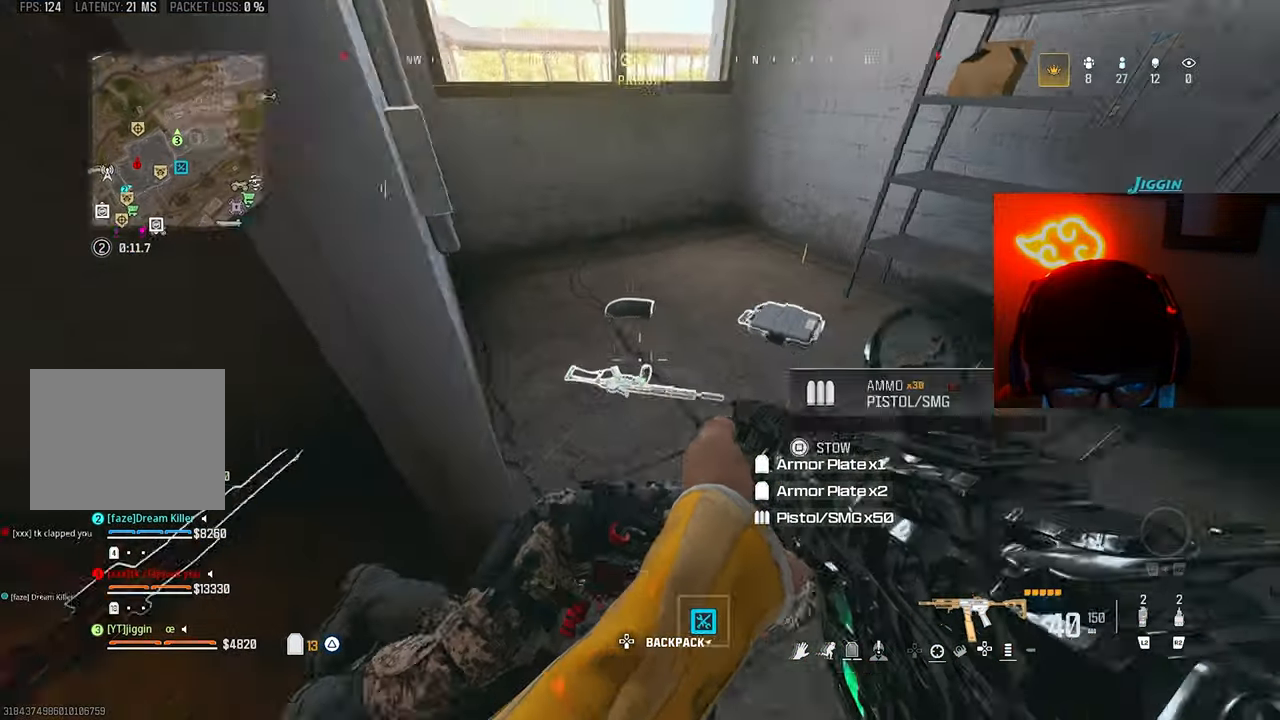
{"dt_ms": 500, "buttons": [], "left_stick": "up-left", "right_stick": "up-left", "events": [[267, "left_stick", "down-left"], [433, "left_stick", "up-left"], [467, "right_stick", "up-left"]]}
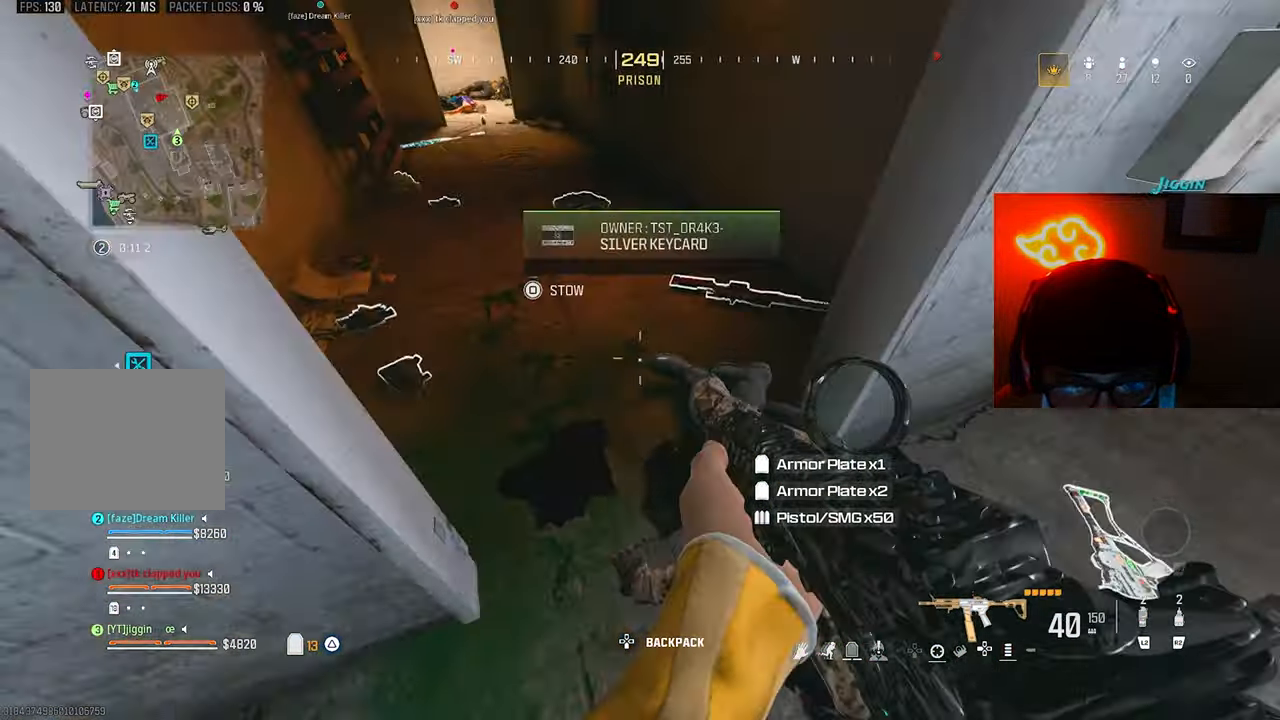
{"dt_ms": 500, "buttons": [], "left_stick": "up", "right_stick": "center", "events": [[67, "left_stick", "down-right"], [67, "right_stick", "center"], [200, "left_stick", "left"], [300, "right_stick", "up-left"], [400, "left_stick", "up"], [467, "right_stick", "center"]]}
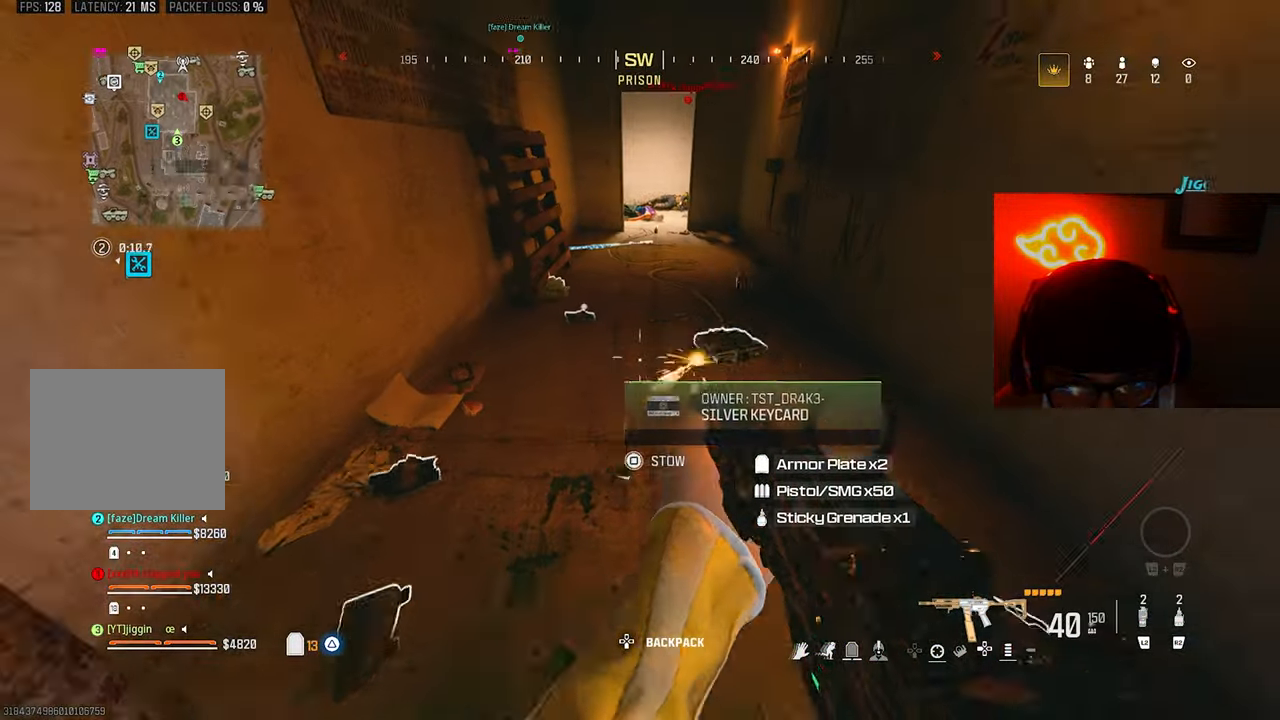
{"dt_ms": 500, "buttons": [], "left_stick": "down-left", "right_stick": "center", "events": [[200, "left_stick", "up-right"], [267, "CROSS", "down"], [267, "right_stick", "left"], [367, "CROSS", "up"], [367, "left_stick", "down-right"], [433, "left_stick", "down-left"], [467, "right_stick", "center"]]}
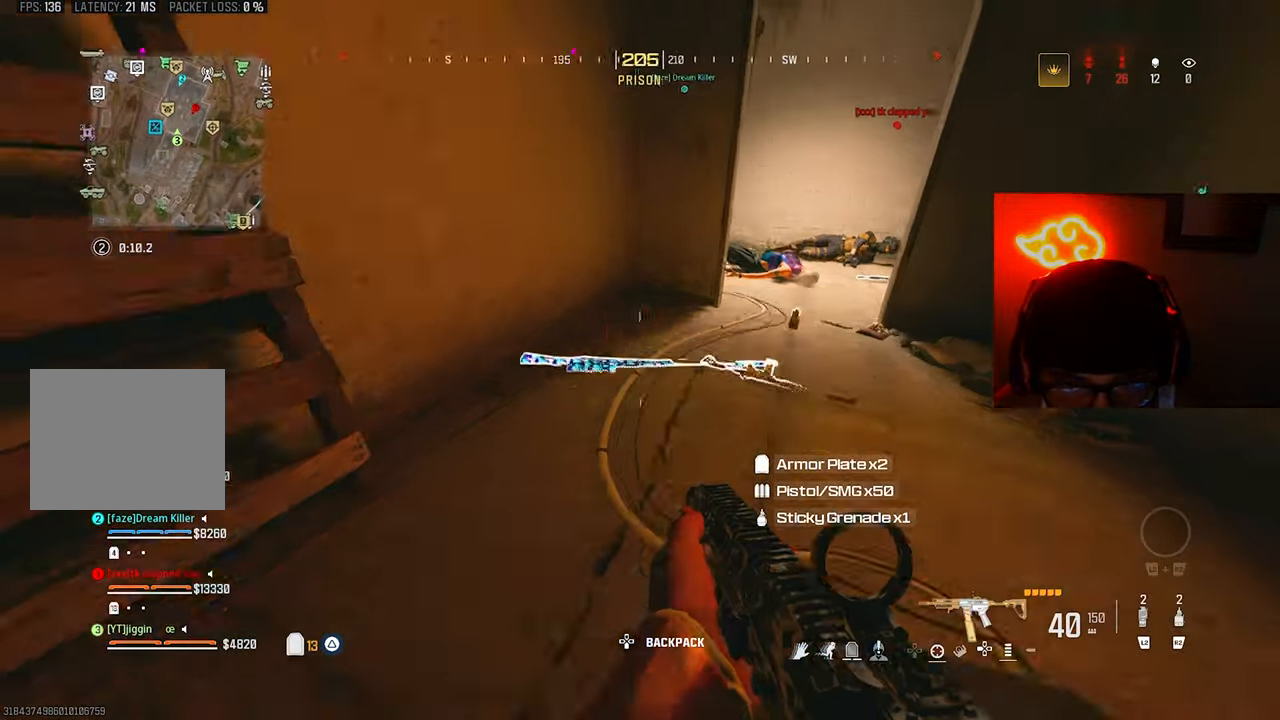
{"dt_ms": 500, "buttons": [], "left_stick": "up-right", "right_stick": "center", "events": [[67, "right_stick", "down-right"], [267, "left_stick", "up-right"], [433, "right_stick", "center"]]}
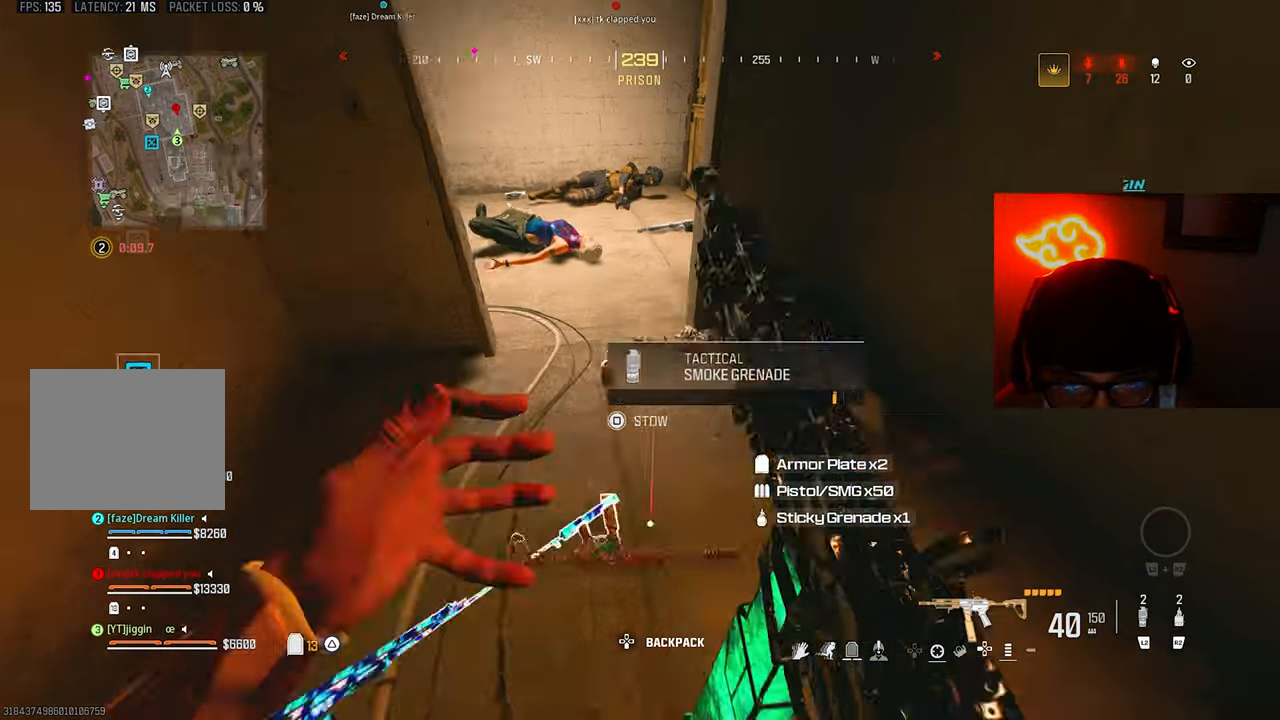
{"dt_ms": 500, "buttons": [], "left_stick": "up-right", "right_stick": "center", "events": [[33, "left_stick", "up-left"], [67, "right_stick", "left"], [100, "left_stick", "down-left"], [133, "SQUARE", "down"], [200, "SQUARE", "up"], [400, "right_stick", "center"], [433, "left_stick", "up-right"]]}
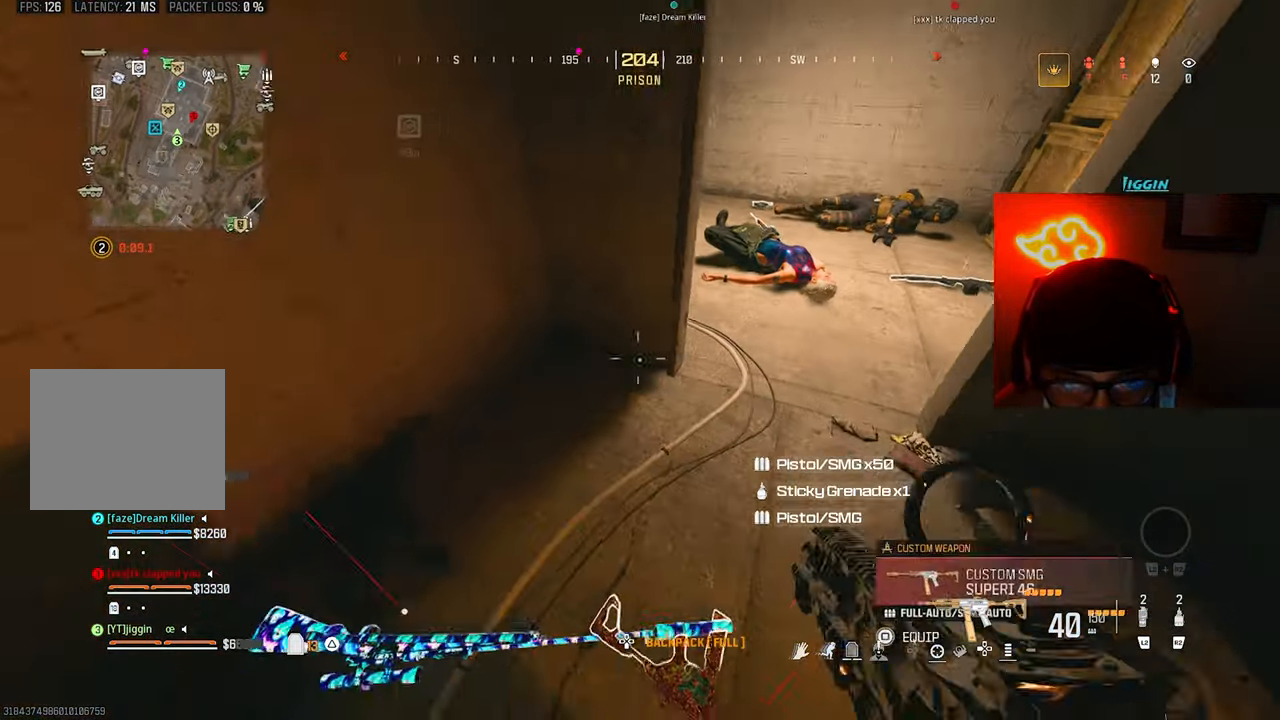
{"dt_ms": 500, "buttons": [], "left_stick": "up", "right_stick": "left", "events": [[100, "left_stick", "up"], [400, "right_stick", "left"]]}
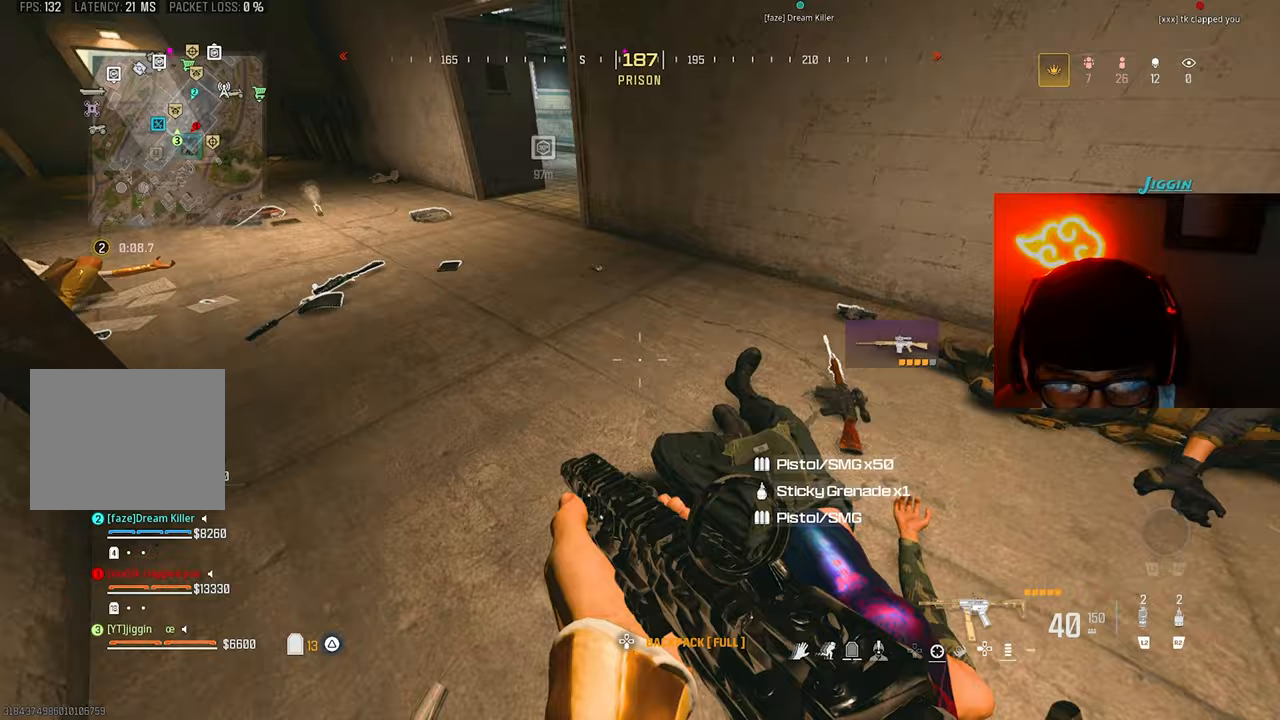
{"dt_ms": 500, "buttons": [], "left_stick": "right", "right_stick": "left", "events": [[50, "right_stick", "up-left"], [167, "left_stick", "up-left"], [200, "right_stick", "center"], [467, "left_stick", "right"], [500, "right_stick", "left"]]}
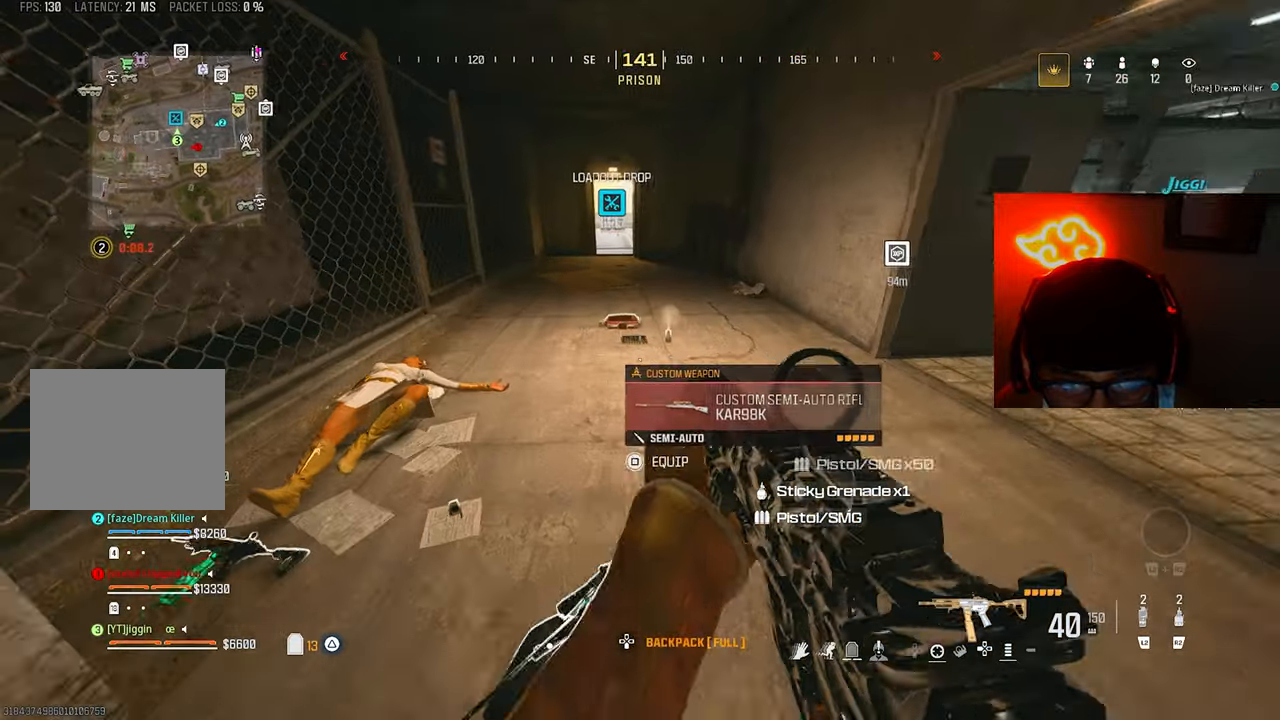
{"dt_ms": 500, "buttons": [], "left_stick": "up", "right_stick": "right", "events": [[233, "right_stick", "center"], [267, "left_stick", "left"], [433, "right_stick", "right"], [467, "left_stick", "up"]]}
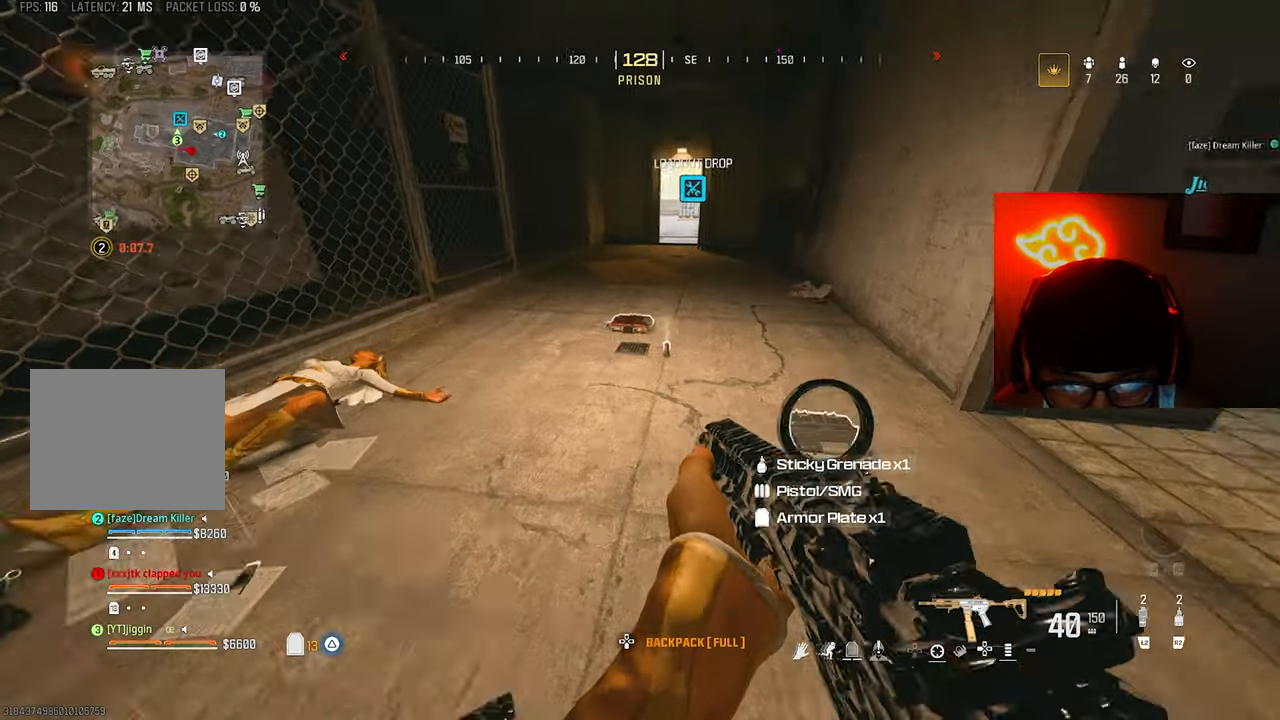
{"dt_ms": 500, "buttons": [], "left_stick": "up-right", "right_stick": "left", "events": [[67, "left_stick", "up-right"], [167, "right_stick", "up-right"], [233, "TRIANGLE", "down"], [267, "TRIANGLE", "up"], [267, "right_stick", "center"], [400, "TRIANGLE", "down"], [433, "right_stick", "left"], [500, "TRIANGLE", "up"]]}
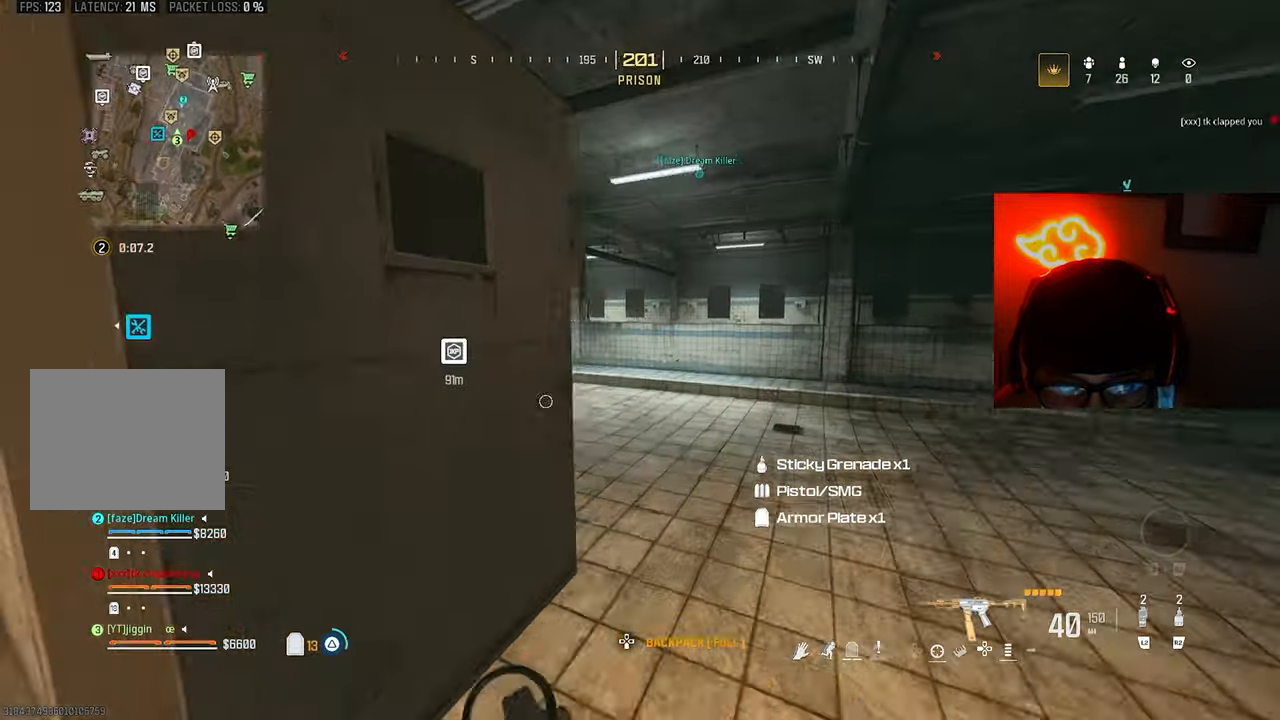
{"dt_ms": 500, "buttons": [], "left_stick": "up", "right_stick": "center", "events": [[100, "left_stick", "up"], [233, "right_stick", "center"]]}
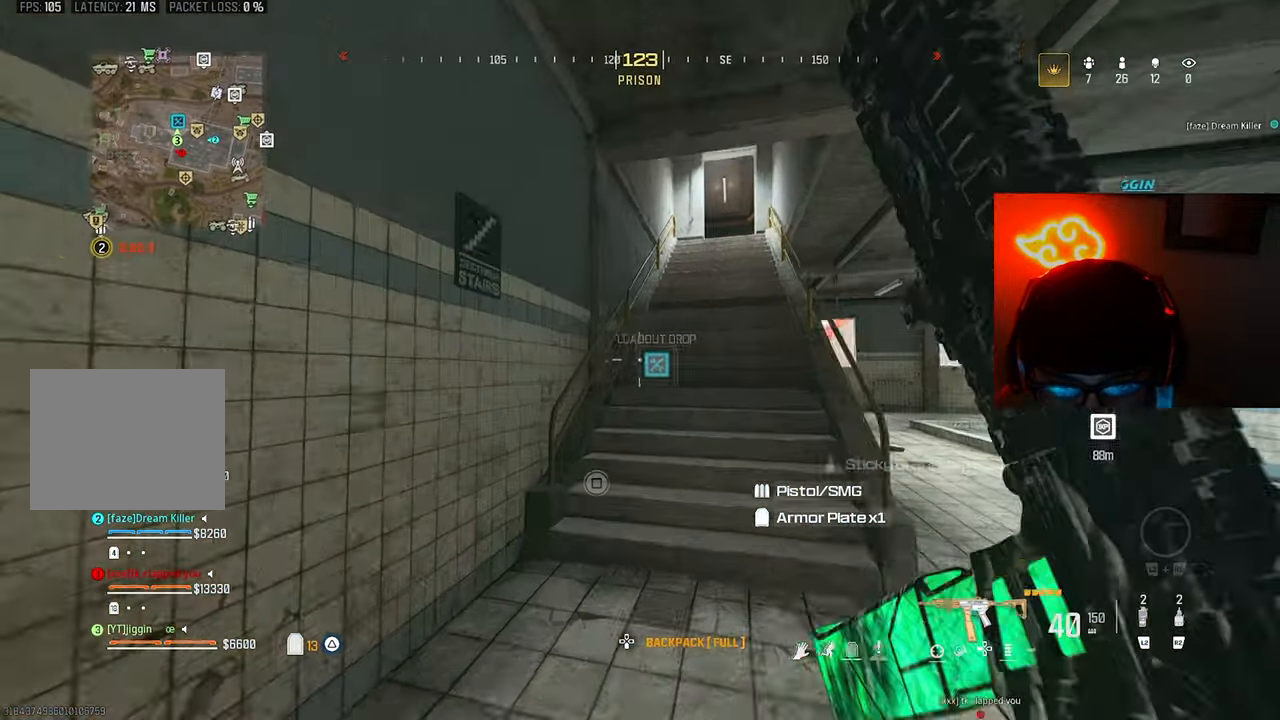
{"dt_ms": 500, "buttons": ["L3"], "left_stick": "up", "right_stick": "center", "events": [[100, "right_stick", "up-right"], [167, "CROSS", "down"], [233, "CROSS", "up"], [233, "right_stick", "center"], [267, "L3", "down"], [367, "L3", "up"], [433, "L3", "down"]]}
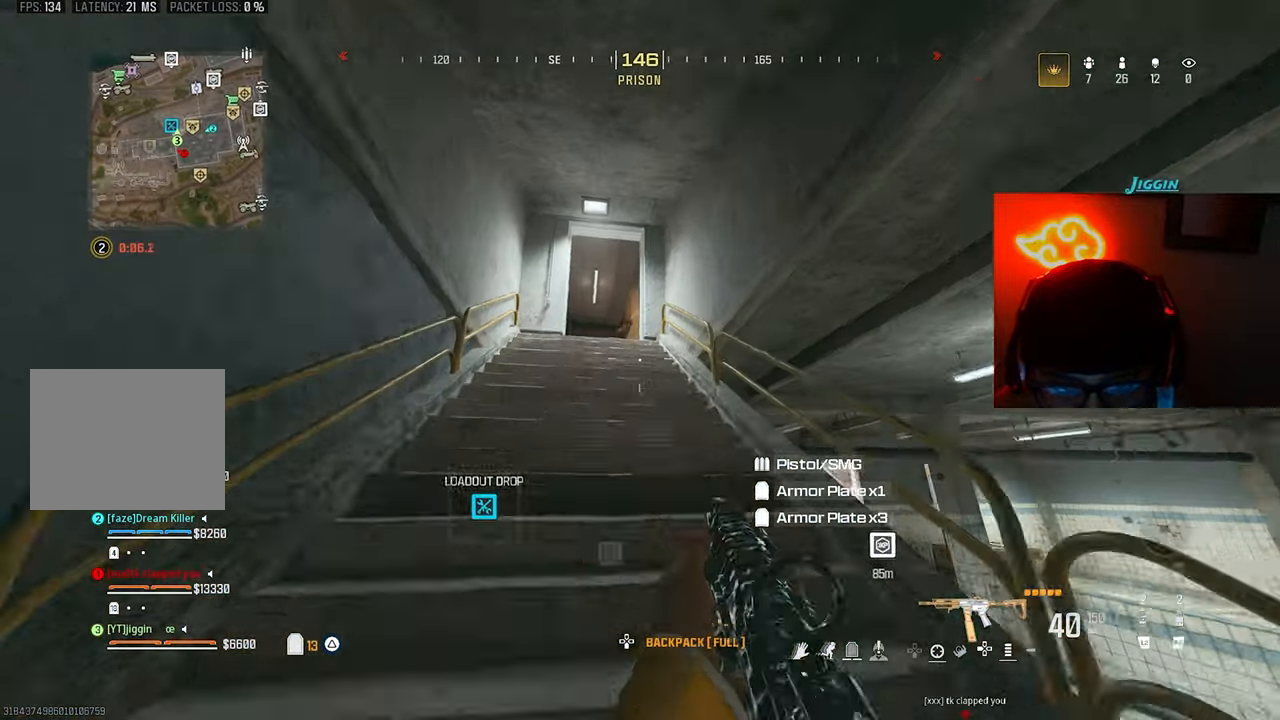
{"dt_ms": 500, "buttons": [], "left_stick": "up", "right_stick": "down", "events": [[67, "L3", "up"], [200, "TRIANGLE", "down"], [233, "left_stick", "up-left"], [233, "right_stick", "down"], [300, "TRIANGLE", "up"], [333, "right_stick", "center"], [400, "TRIANGLE", "down"], [400, "right_stick", "down"], [467, "TRIANGLE", "up"], [467, "left_stick", "up"]]}
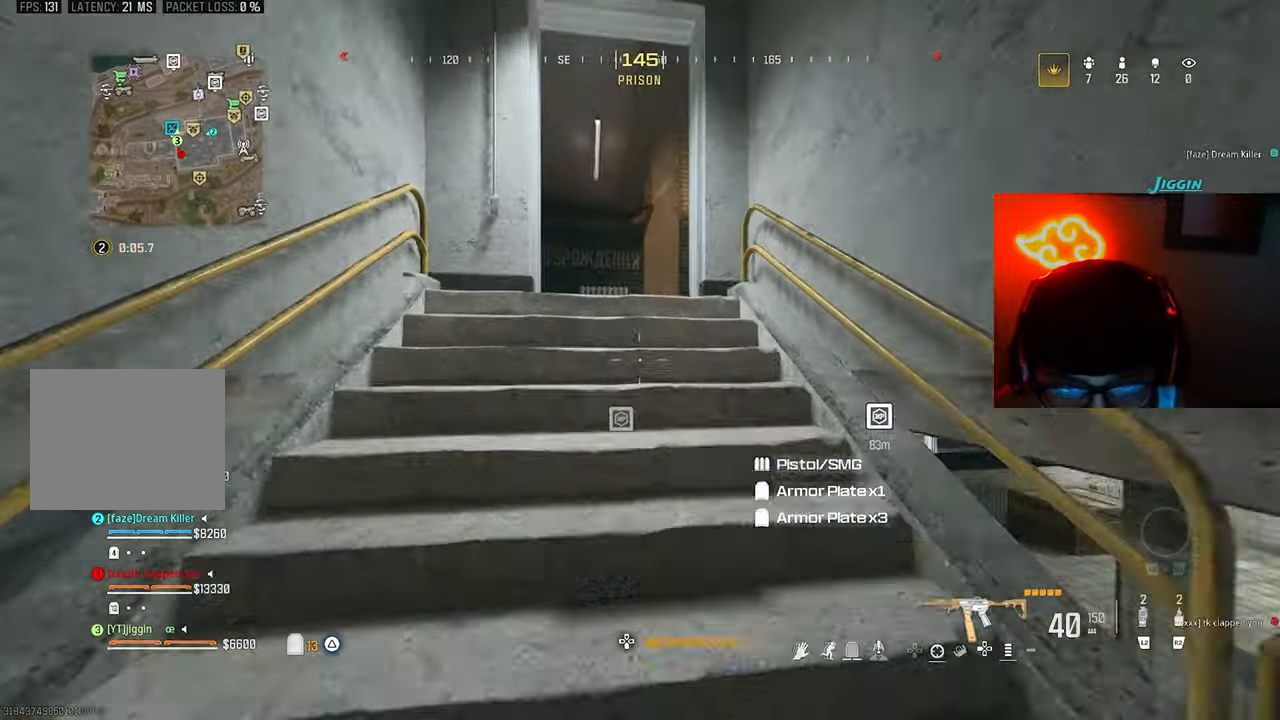
{"dt_ms": 500, "buttons": ["CROSS"], "left_stick": "up", "right_stick": "right", "events": [[33, "TRIANGLE", "down"], [33, "right_stick", "center"], [100, "TRIANGLE", "up"], [200, "TRIANGLE", "down"], [300, "TRIANGLE", "up"], [400, "right_stick", "right"], [500, "CROSS", "down"]]}
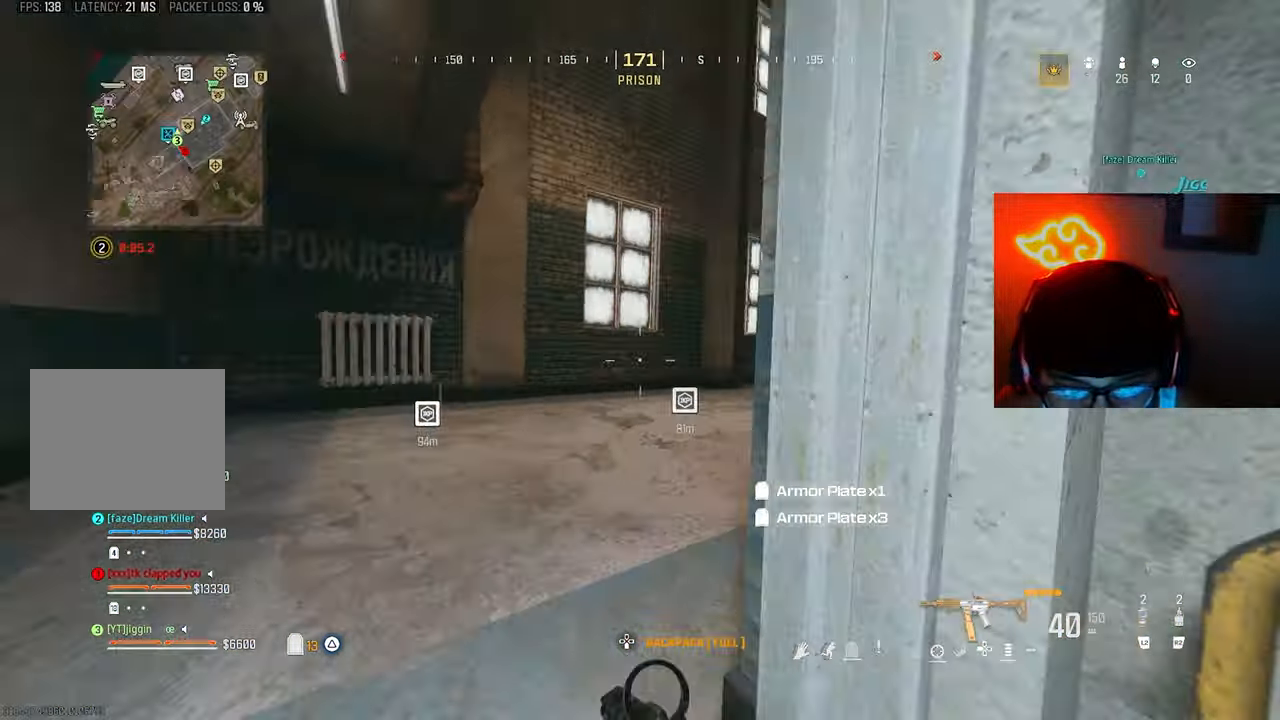
{"dt_ms": 500, "buttons": ["TRIANGLE"], "left_stick": "up", "right_stick": "right", "events": [[67, "left_stick", "up-right"], [100, "CROSS", "up"], [167, "left_stick", "right"], [267, "left_stick", "up-right"], [400, "L3", "down"], [400, "left_stick", "up"], [500, "L3", "up"], [500, "TRIANGLE", "down"]]}
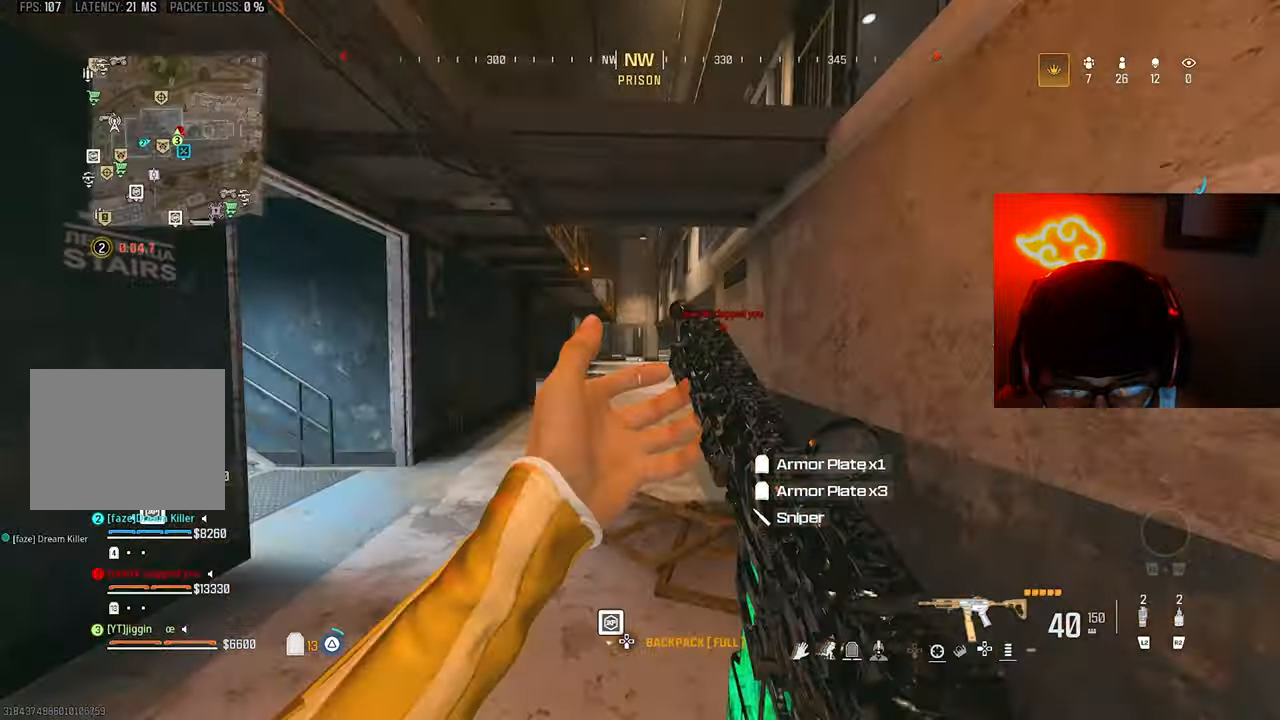
{"dt_ms": 500, "buttons": [], "left_stick": "up", "right_stick": "down-right", "events": [[33, "right_stick", "center"], [67, "TRIANGLE", "up"], [133, "TRIANGLE", "down"], [233, "TRIANGLE", "up"], [267, "right_stick", "down-right"]]}
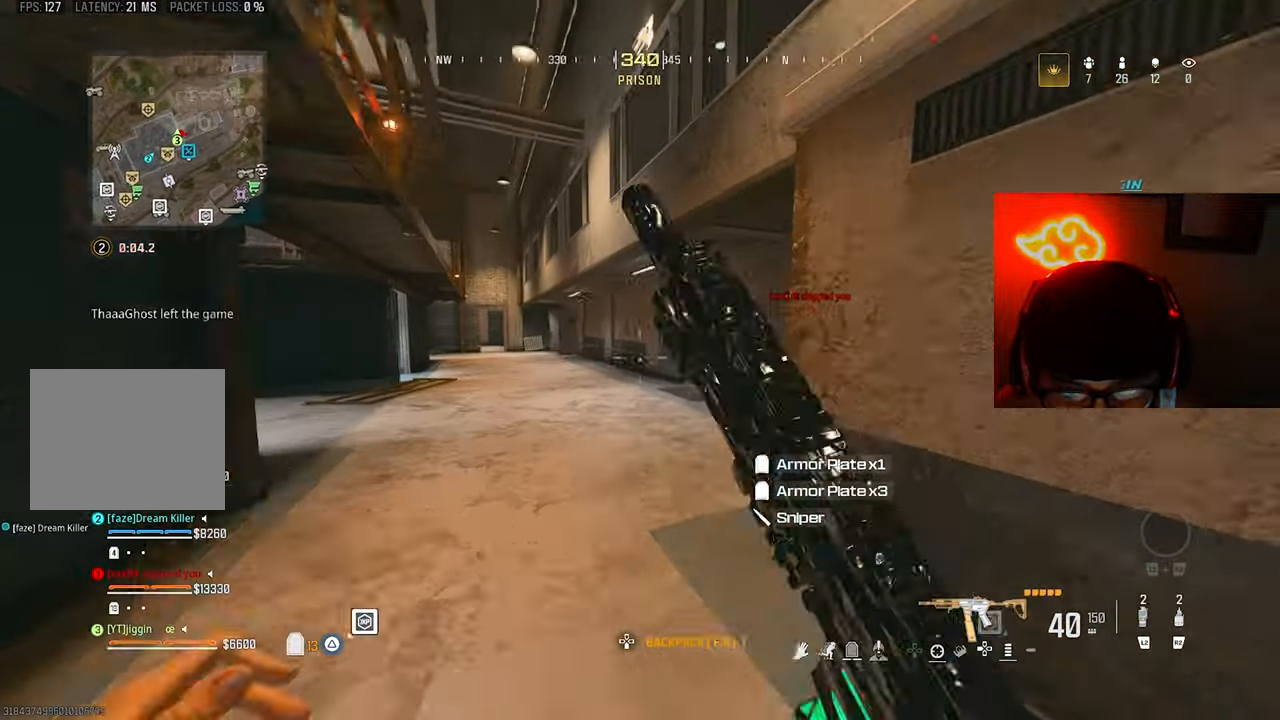
{"dt_ms": 500, "buttons": ["CROSS"], "left_stick": "up-left", "right_stick": "right", "events": [[67, "right_stick", "center"], [300, "right_stick", "right"], [333, "left_stick", "up-left"], [500, "CROSS", "down"]]}
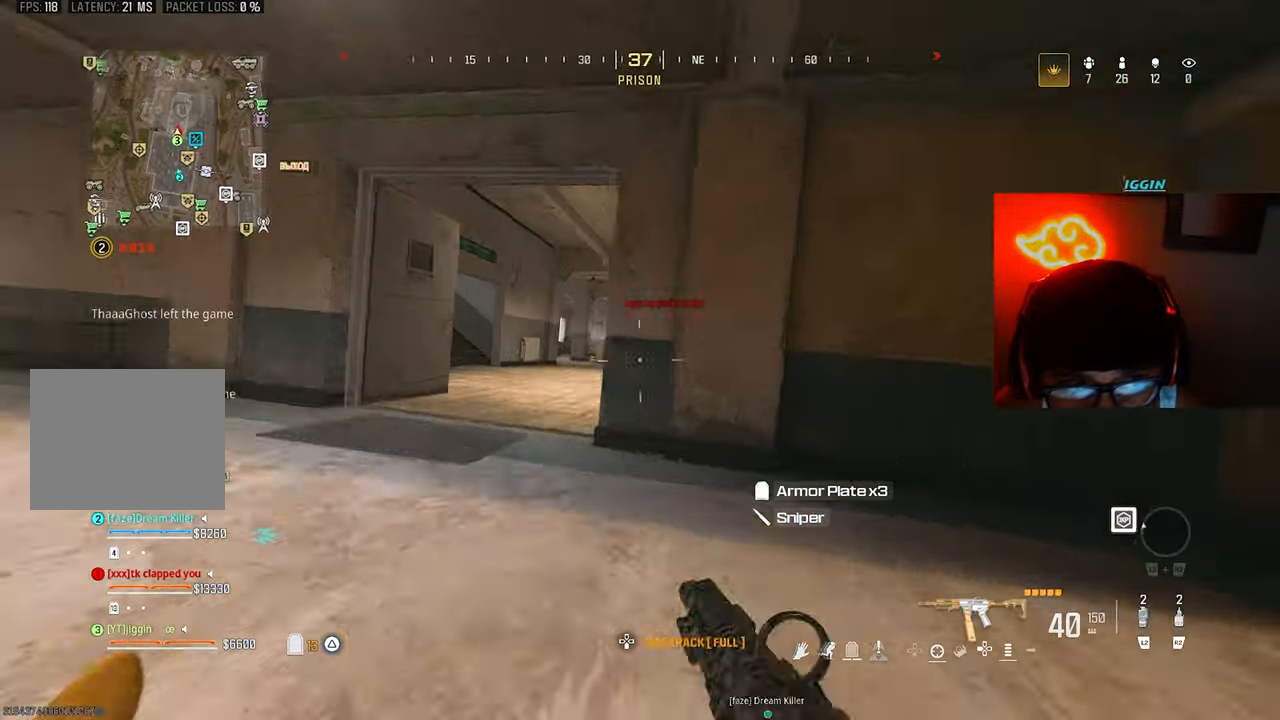
{"dt_ms": 500, "buttons": [], "left_stick": "up", "right_stick": "center", "events": [[33, "right_stick", "center"], [100, "CROSS", "up"], [100, "right_stick", "right"], [133, "L3", "down"], [133, "left_stick", "up"], [233, "L3", "up"], [367, "right_stick", "center"]]}
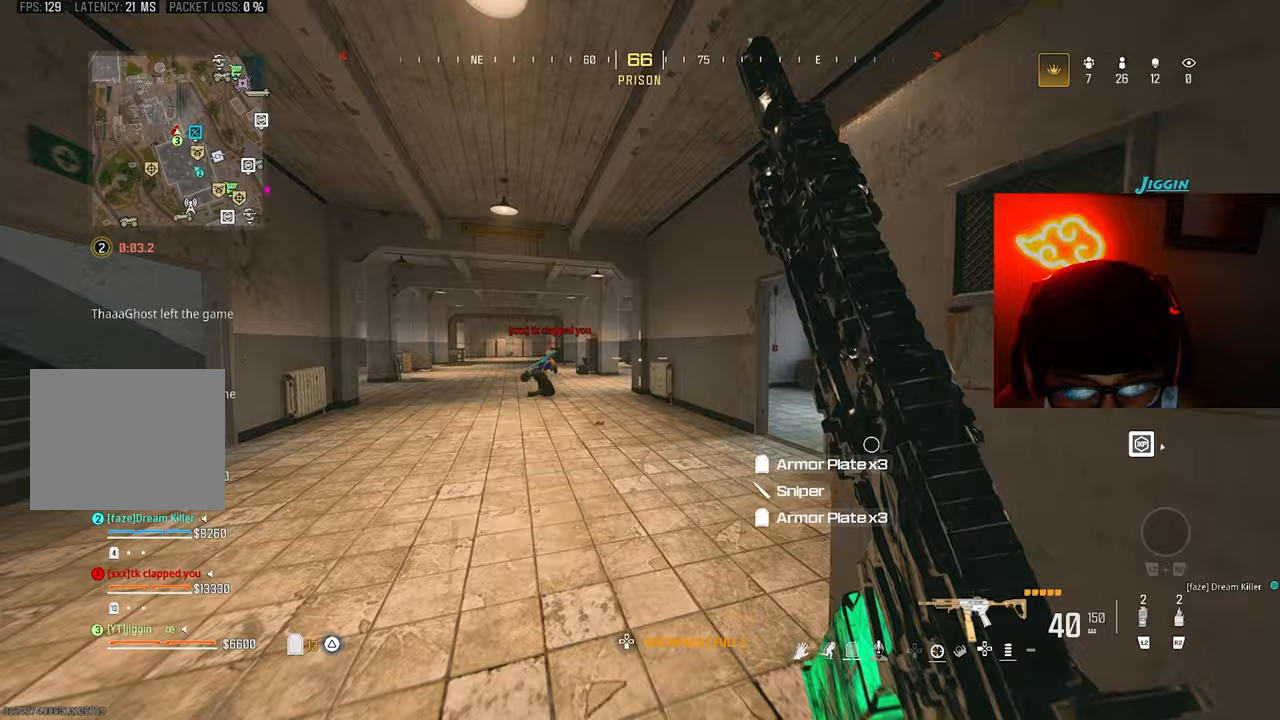
{"dt_ms": 500, "buttons": [], "left_stick": "up", "right_stick": "left", "events": [[67, "right_stick", "right"], [267, "TRIANGLE", "down"], [300, "right_stick", "center"], [333, "TRIANGLE", "up"], [433, "TRIANGLE", "down"], [467, "right_stick", "left"], [500, "TRIANGLE", "up"]]}
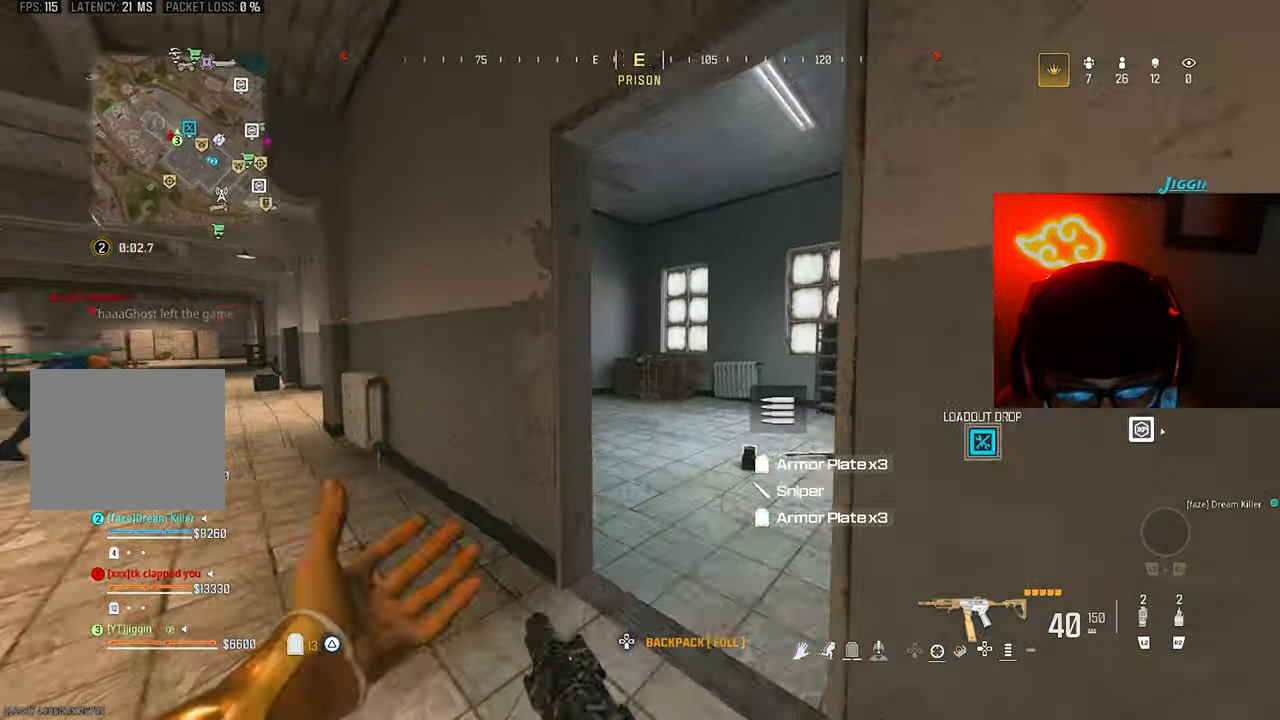
{"dt_ms": 1000, "buttons": [], "left_stick": "up", "right_stick": "right"}
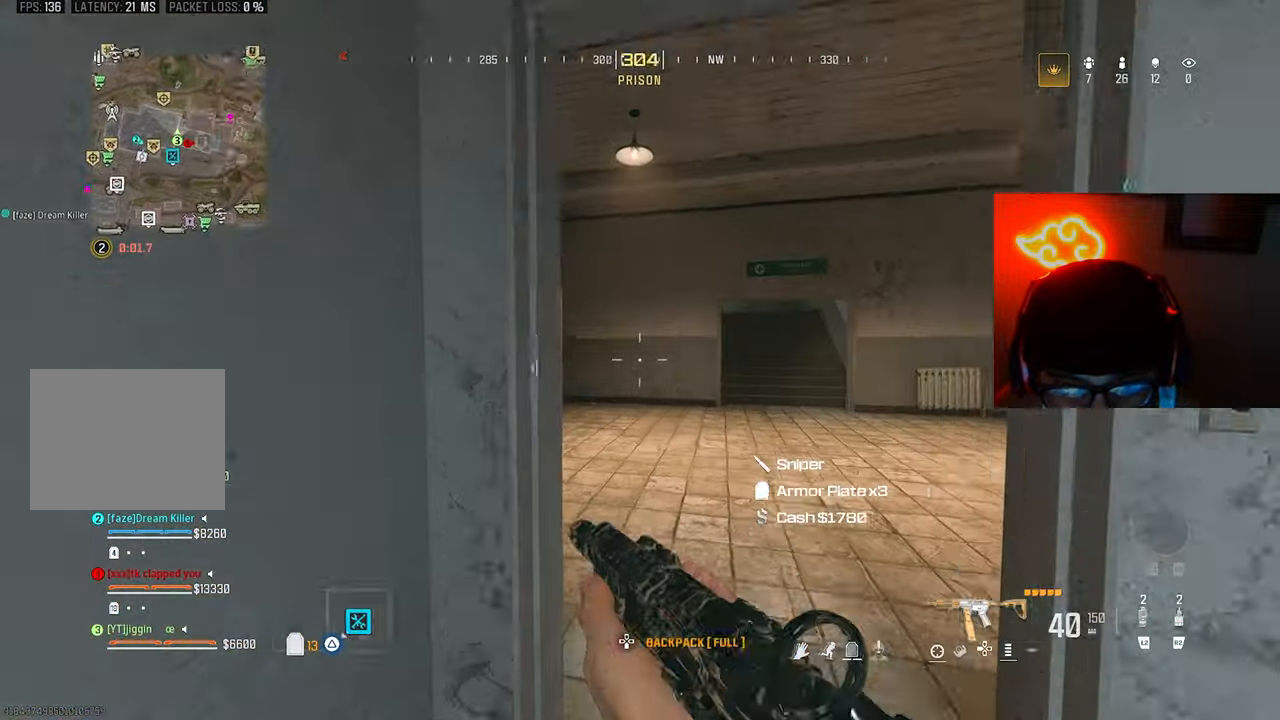
{"dt_ms": 500, "buttons": [], "left_stick": "up-left", "right_stick": "right", "events": [[133, "right_stick", "center"], [400, "left_stick", "up-left"], [467, "right_stick", "right"]]}
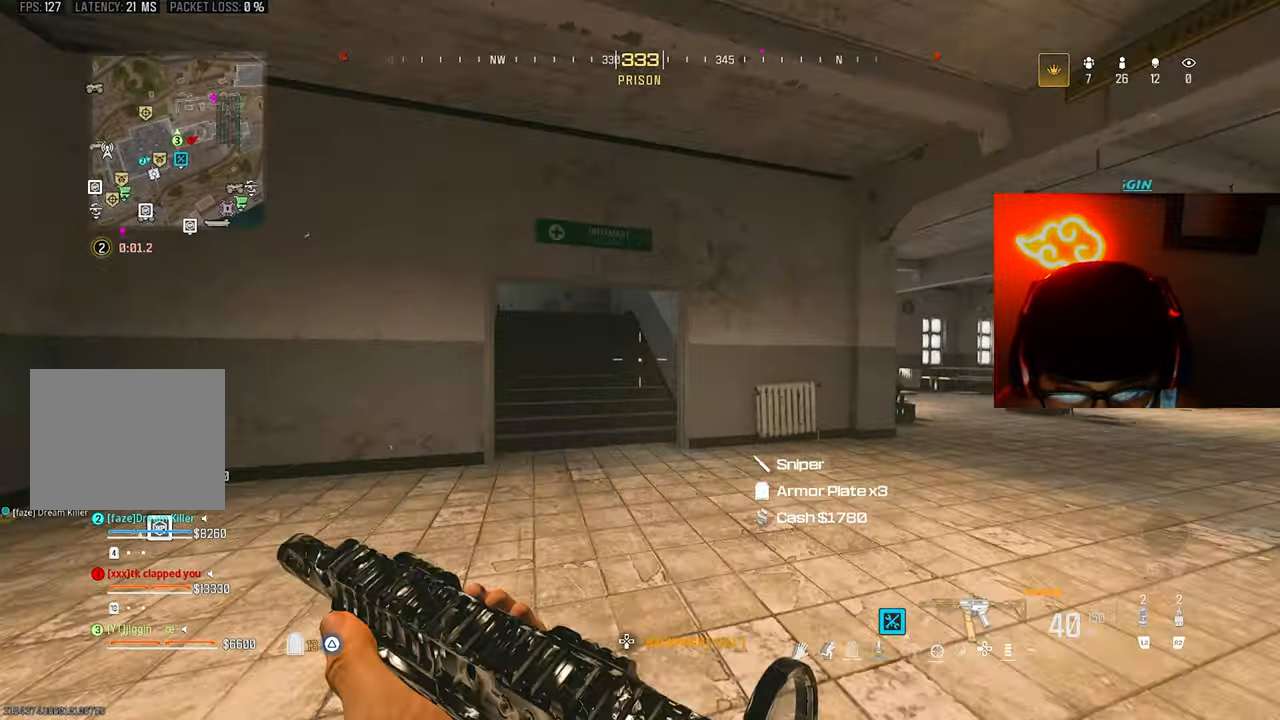
{"dt_ms": 500, "buttons": [], "left_stick": "down-right", "right_stick": "right", "events": [[333, "left_stick", "down"], [467, "left_stick", "down-right"]]}
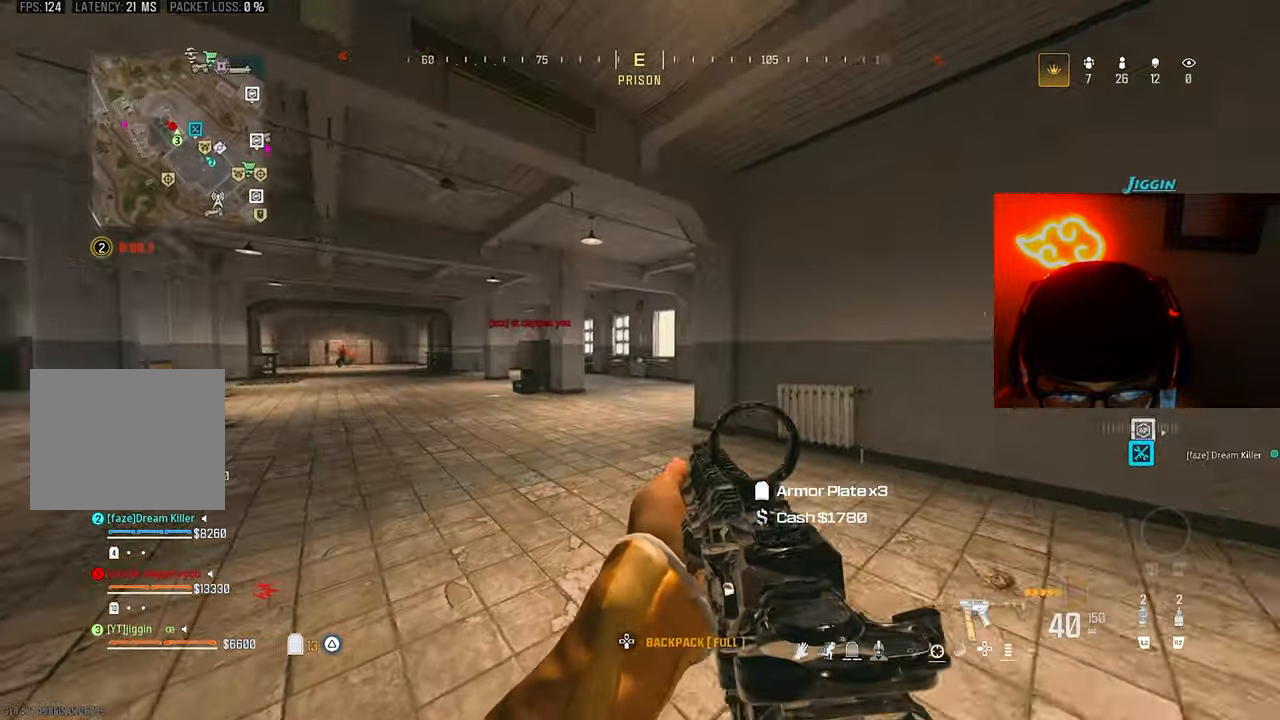
{"dt_ms": 500, "buttons": [], "left_stick": "up-left", "right_stick": "center", "events": [[133, "right_stick", "left"], [233, "left_stick", "down-left"], [300, "left_stick", "left"], [367, "TRIANGLE", "down"], [367, "right_stick", "center"], [433, "TRIANGLE", "up"], [433, "left_stick", "up-left"]]}
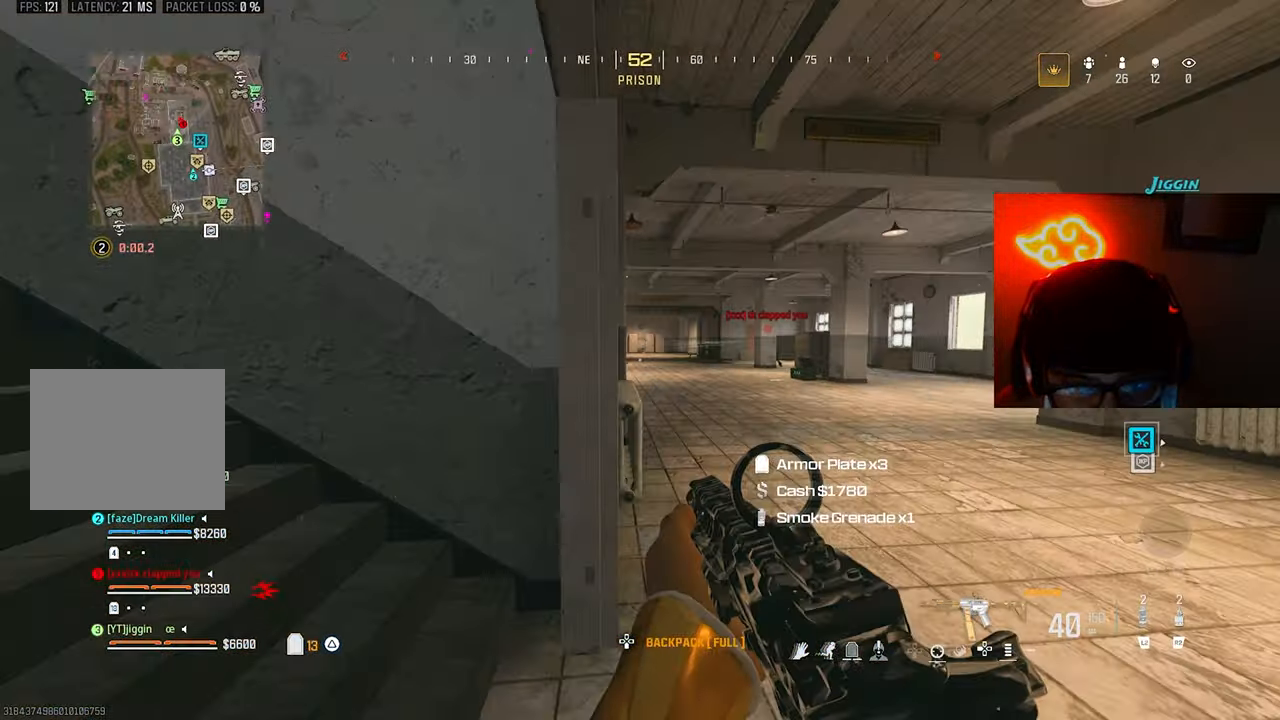
{"dt_ms": 500, "buttons": [], "left_stick": "up", "right_stick": "center", "events": [[100, "left_stick", "right"], [400, "left_stick", "up-right"], [500, "left_stick", "up"]]}
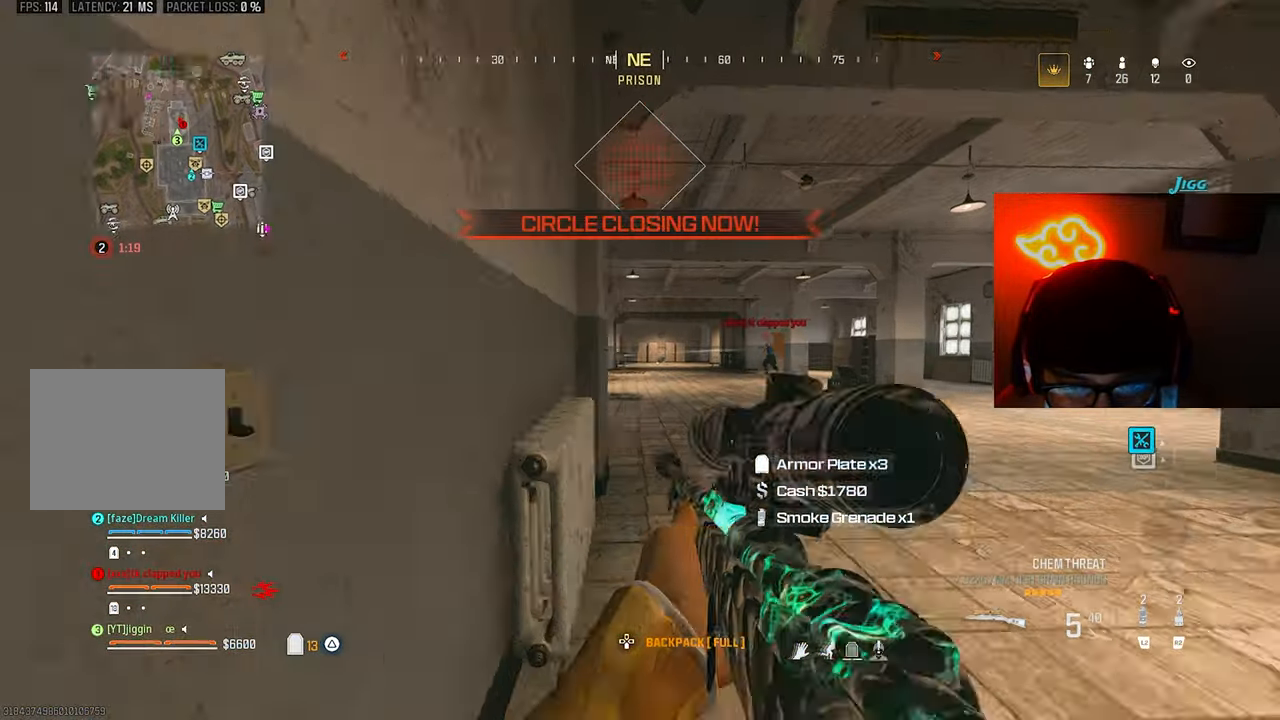
{"dt_ms": 500, "buttons": [], "left_stick": "up", "right_stick": "left", "events": [[333, "TRIANGLE", "down"], [367, "right_stick", "left"], [400, "TRIANGLE", "up"]]}
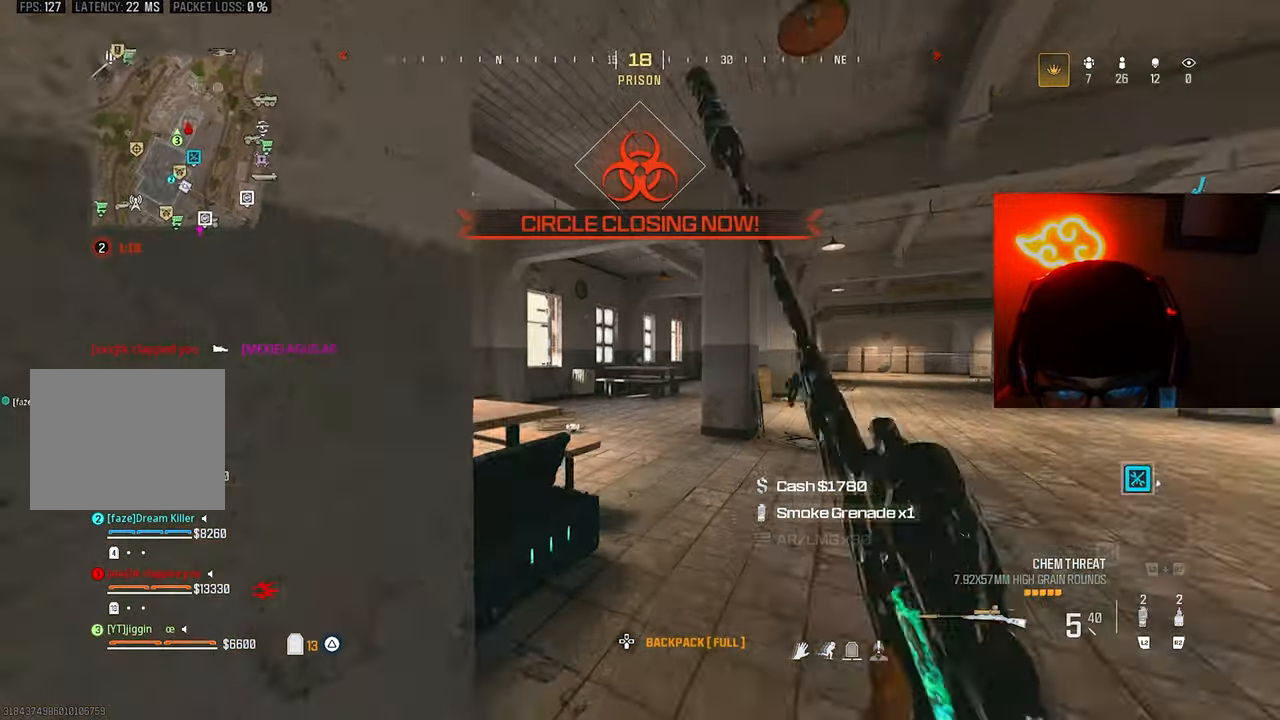
{"dt_ms": 500, "buttons": ["L3"], "left_stick": "up", "right_stick": "center", "events": [[167, "right_stick", "center"], [300, "CROSS", "down"], [300, "right_stick", "left"], [367, "CROSS", "up"], [367, "right_stick", "down-left"], [467, "L3", "down"], [467, "right_stick", "center"]]}
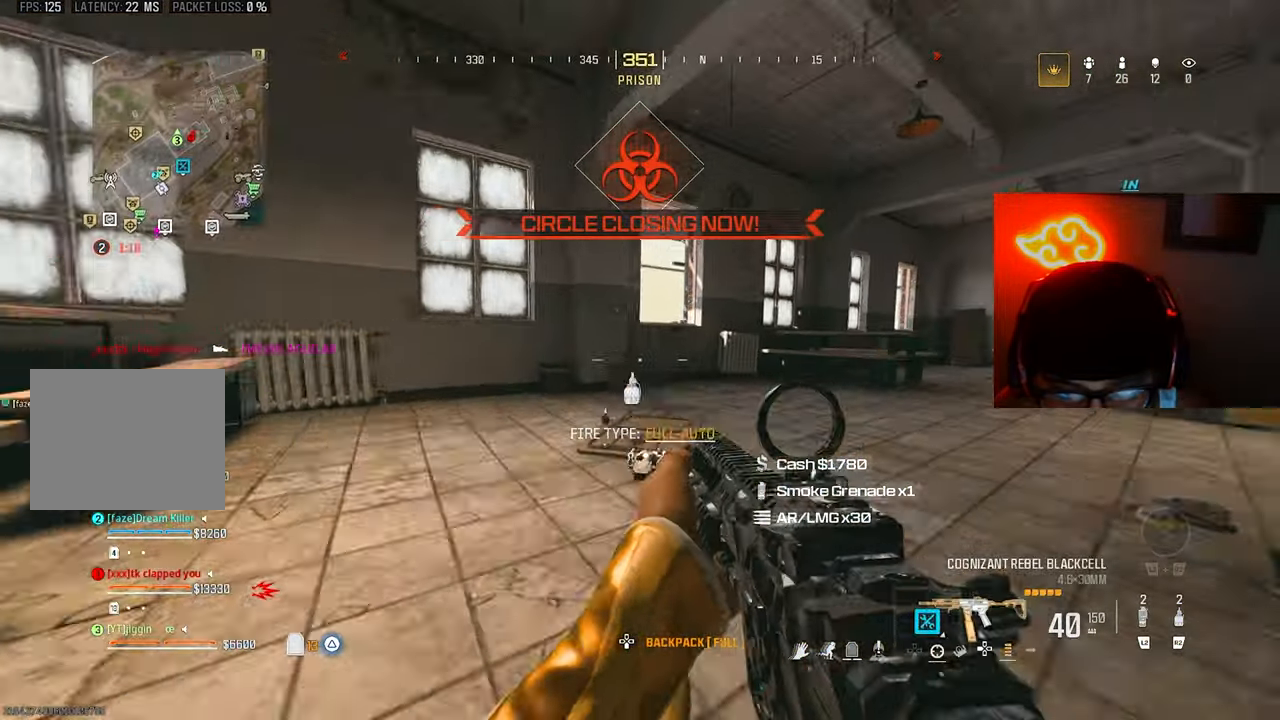
{"dt_ms": 500, "buttons": ["CROSS"], "left_stick": "up", "right_stick": "center", "events": [[67, "L3", "up"], [133, "L3", "down"], [233, "L3", "up"], [500, "CROSS", "down"]]}
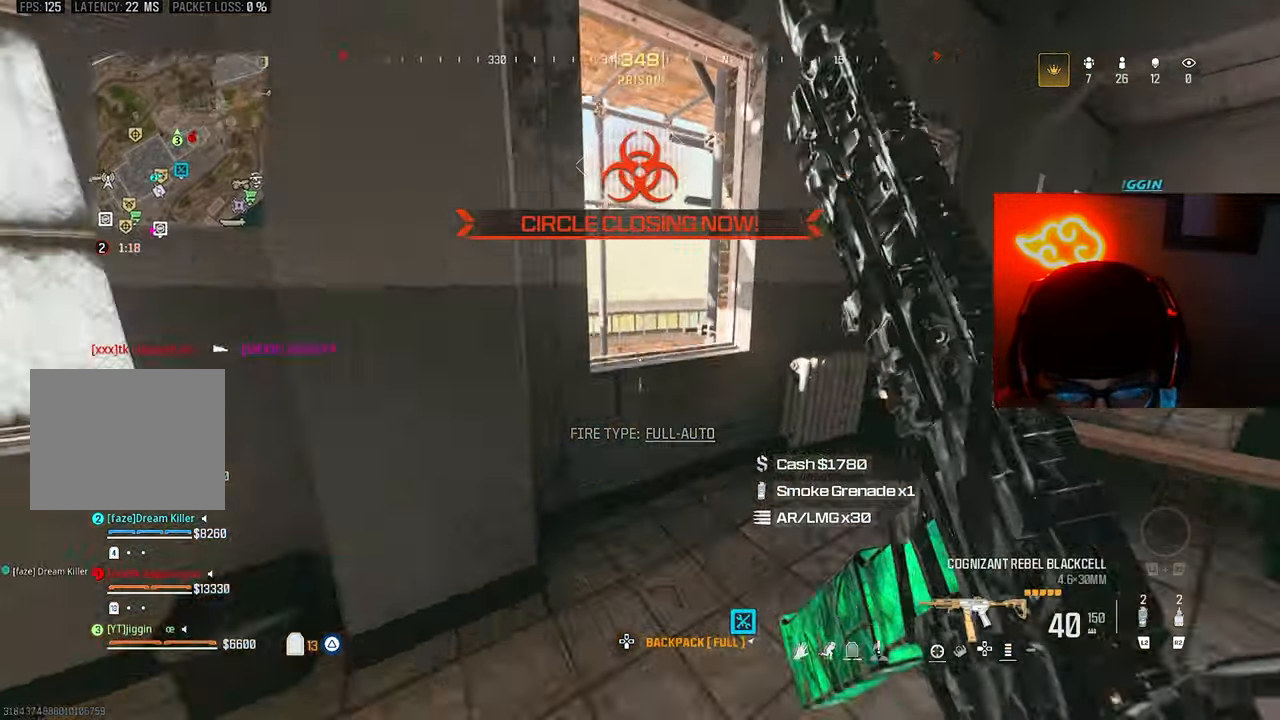
{"dt_ms": 500, "buttons": [], "left_stick": "left", "right_stick": "center", "events": [[100, "CROSS", "up"], [233, "right_stick", "right"], [267, "left_stick", "up-left"], [367, "left_stick", "left"], [400, "right_stick", "center"]]}
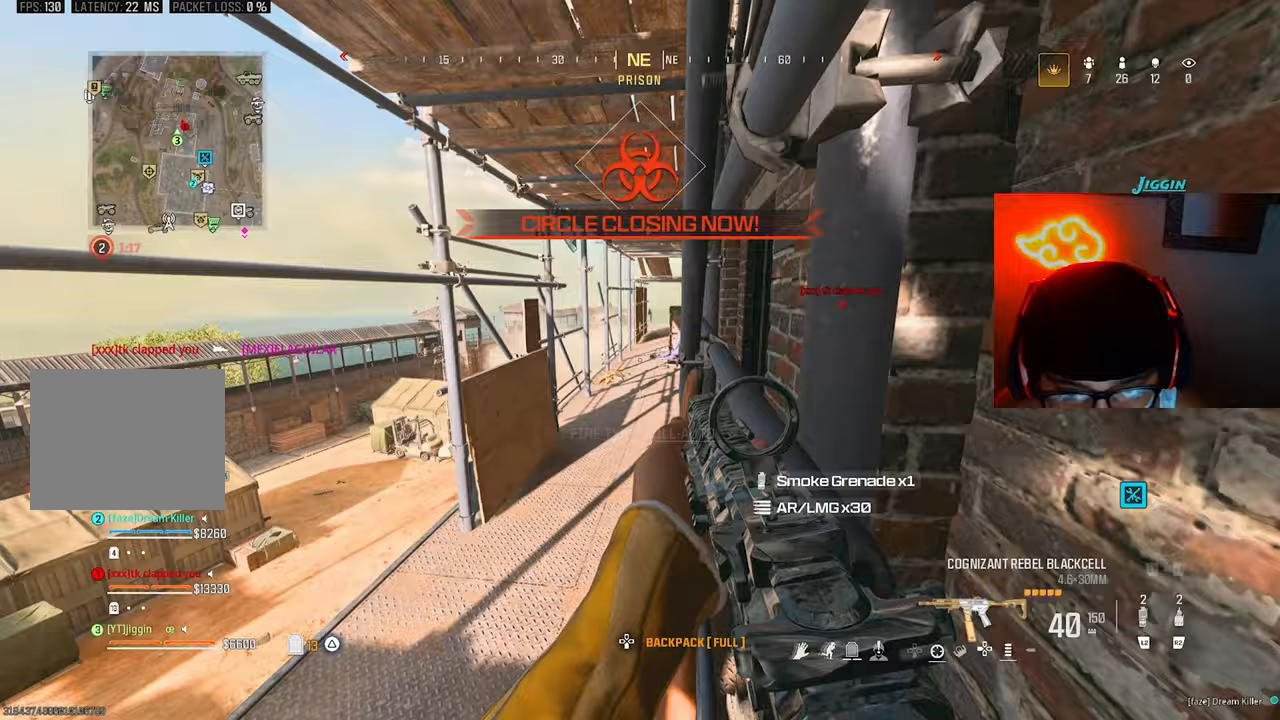
{"dt_ms": 500, "buttons": [], "left_stick": "up-left", "right_stick": "center", "events": [[133, "left_stick", "up-right"], [200, "left_stick", "right"], [367, "left_stick", "up-left"]]}